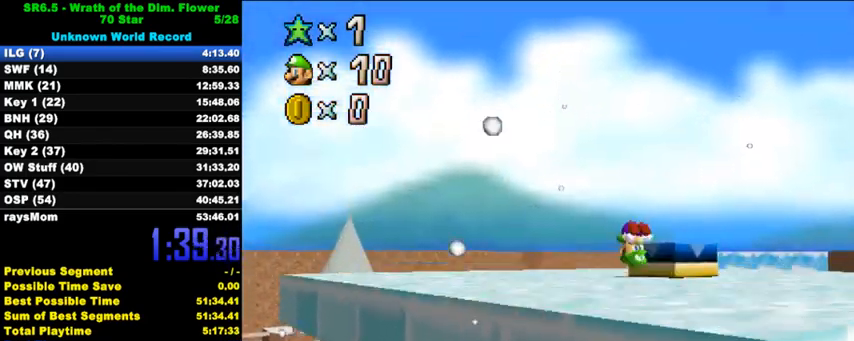
Gameplay with keyboard; each line is a JSON object with the keys held at the frame after it. "events" lists presses ("down") and releases ("up") of "a", "c", "ctrl", "d", "down", "left", "return", "right", "s", "shift", "up", "w", "x" and "y" between this image and that frame as [ms after this image, input, new state], when the widget could be followed in between. No other keys are recorded. Mouse input is not recorded.
{"keys": [], "events": [[100, "right", "down"], [133, "shift", "up"], [133, "y", "up"], [267, "up", "down"], [400, "right", "up"], [433, "up", "up"]]}
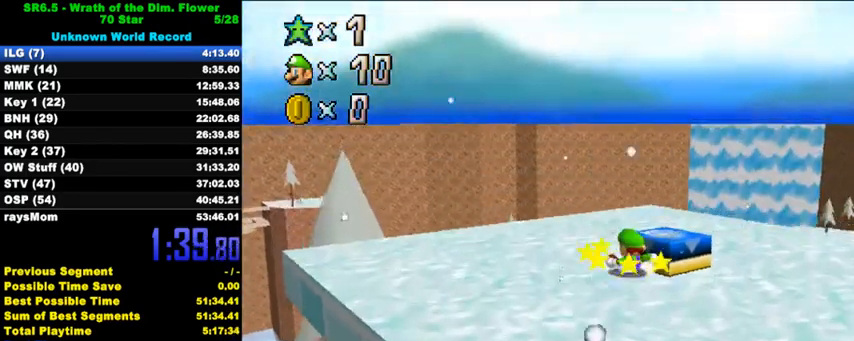
{"keys": ["shift", "up", "y"], "events": [[167, "shift", "down"], [200, "right", "down"], [200, "up", "down"], [333, "shift", "up"], [500, "right", "up"], [500, "shift", "down"], [500, "y", "down"]]}
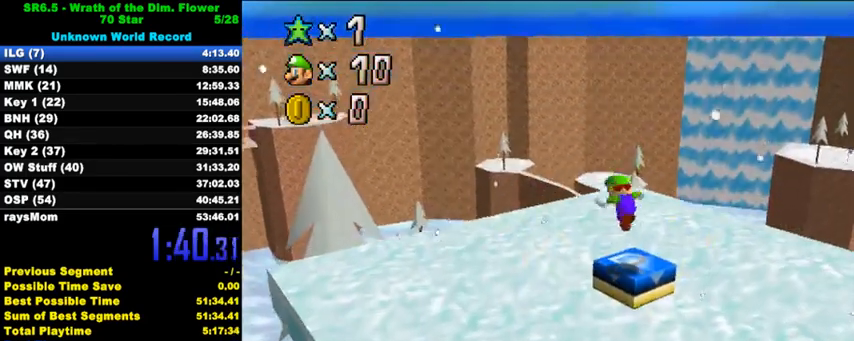
{"keys": ["left", "up"], "events": [[133, "y", "up"], [167, "shift", "up"], [267, "left", "down"]]}
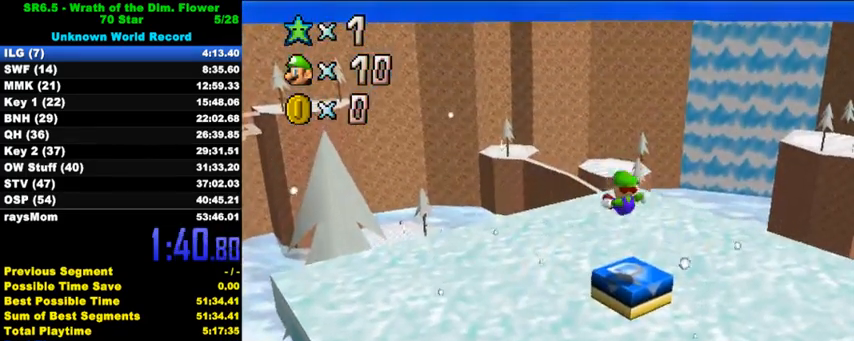
{"keys": ["left"], "events": [[300, "up", "up"]]}
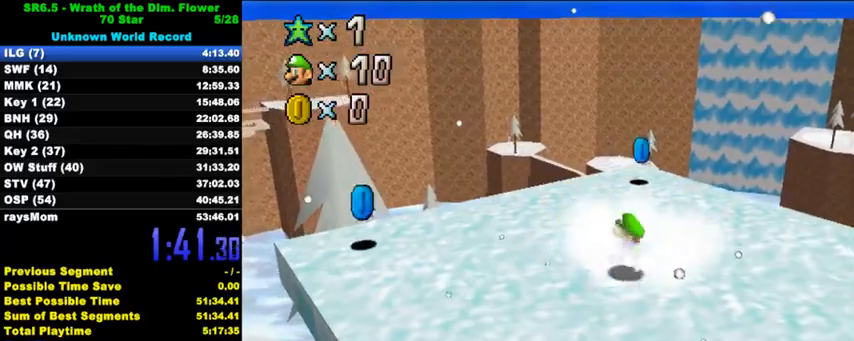
{"keys": ["ctrl", "left"], "events": [[100, "shift", "down"], [167, "shift", "up"], [400, "ctrl", "down"]]}
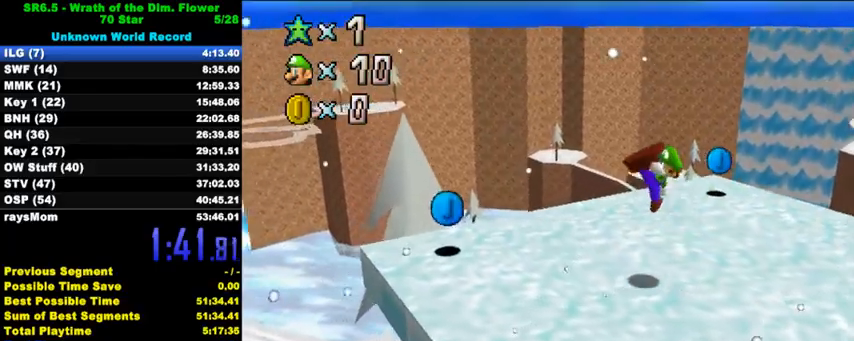
{"keys": ["left"], "events": [[33, "ctrl", "up"], [33, "up", "down"], [167, "a", "down"], [333, "a", "up"], [367, "up", "up"]]}
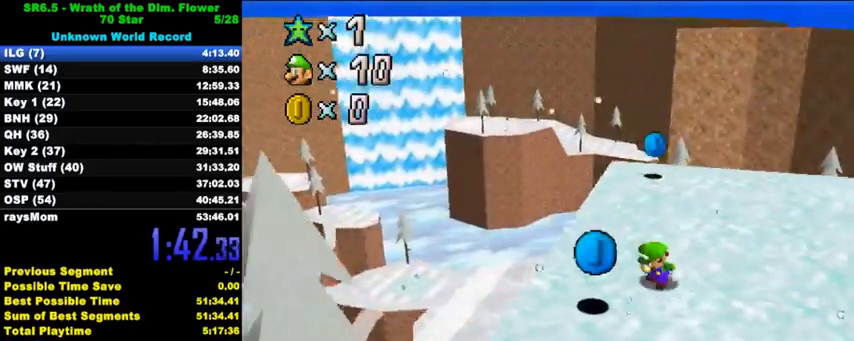
{"keys": ["right"], "events": [[33, "down", "down"], [133, "left", "up"], [233, "right", "down"], [333, "down", "up"]]}
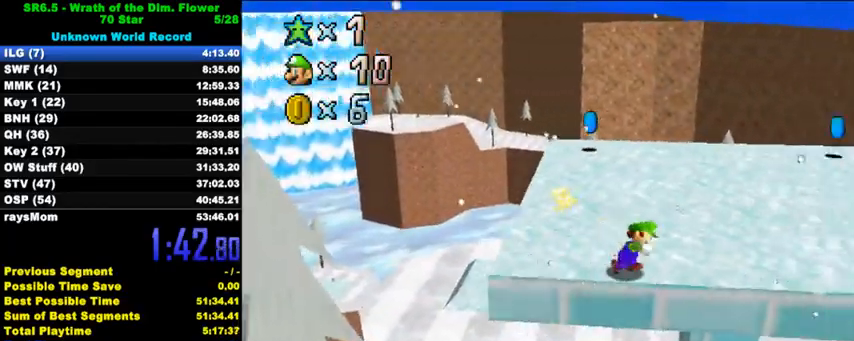
{"keys": ["right"], "events": [[67, "ctrl", "down"], [67, "shift", "down"], [300, "ctrl", "up"], [300, "shift", "up"]]}
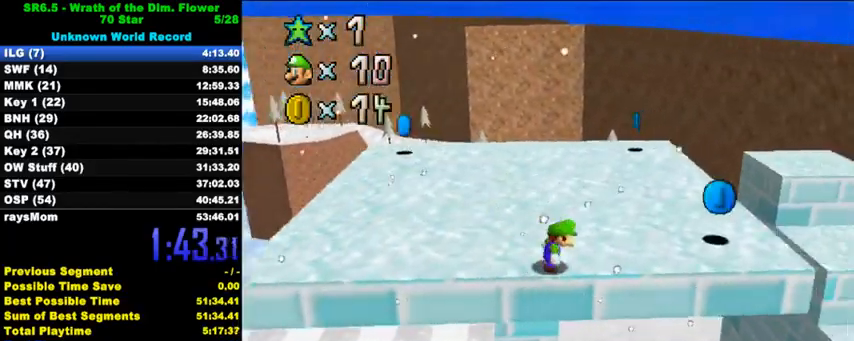
{"keys": ["up"], "events": [[333, "up", "down"], [500, "right", "up"]]}
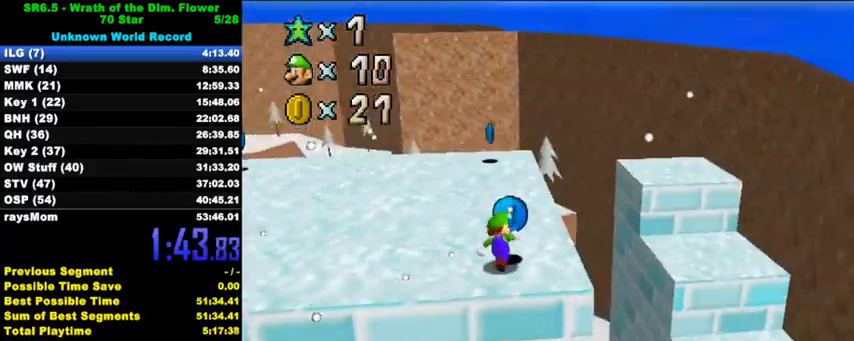
{"keys": ["d", "right", "up"], "events": [[167, "ctrl", "down"], [167, "shift", "down"], [333, "ctrl", "up"], [367, "shift", "up"], [467, "d", "down"], [500, "right", "down"]]}
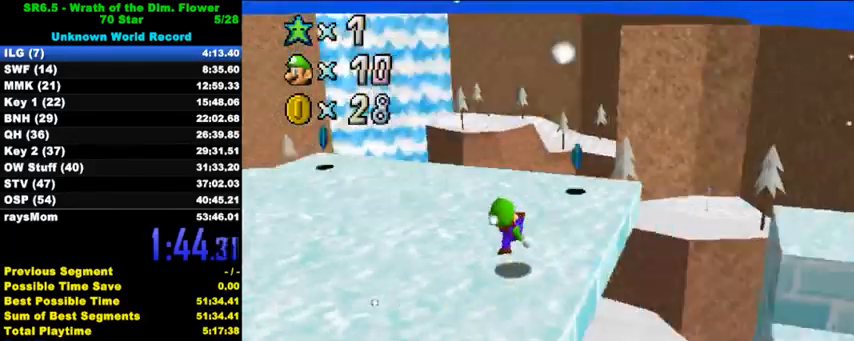
{"keys": ["right", "up"], "events": [[100, "d", "up"], [200, "up", "up"], [233, "up", "down"]]}
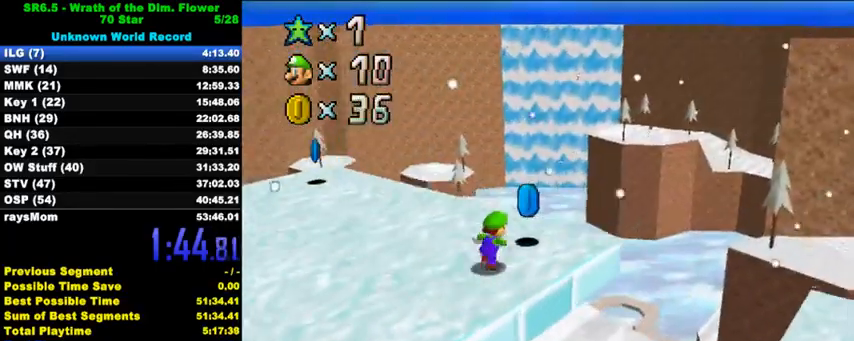
{"keys": ["ctrl", "left", "shift", "up"], "events": [[67, "right", "up"], [233, "left", "down"], [400, "ctrl", "down"], [400, "shift", "down"]]}
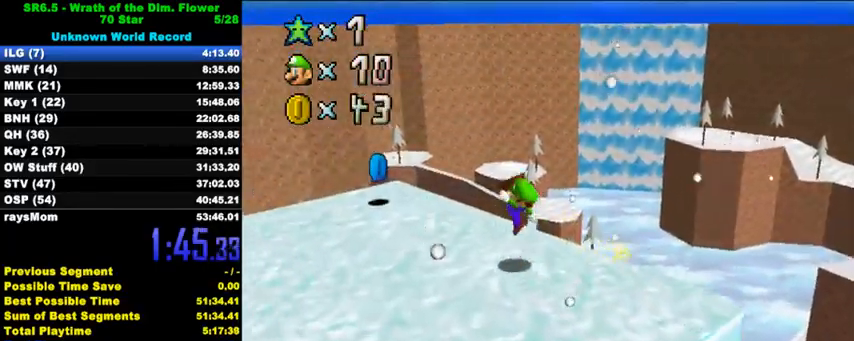
{"keys": ["left", "up"], "events": [[67, "ctrl", "up"], [67, "shift", "up"], [100, "up", "up"], [267, "up", "down"]]}
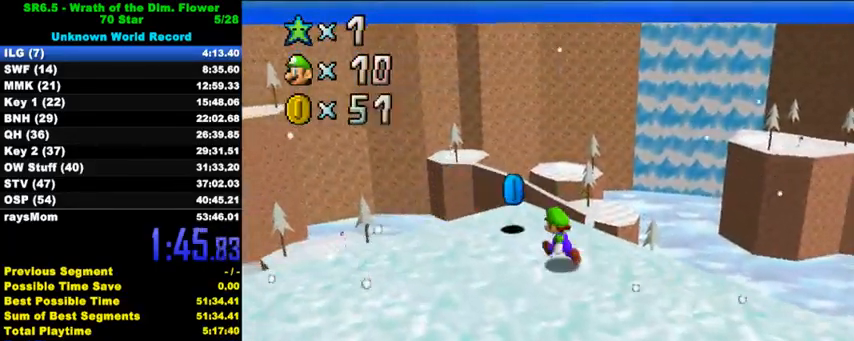
{"keys": ["down", "right"], "events": [[167, "left", "up"], [233, "up", "up"], [267, "shift", "down"], [300, "right", "down"], [333, "down", "down"], [400, "shift", "up"]]}
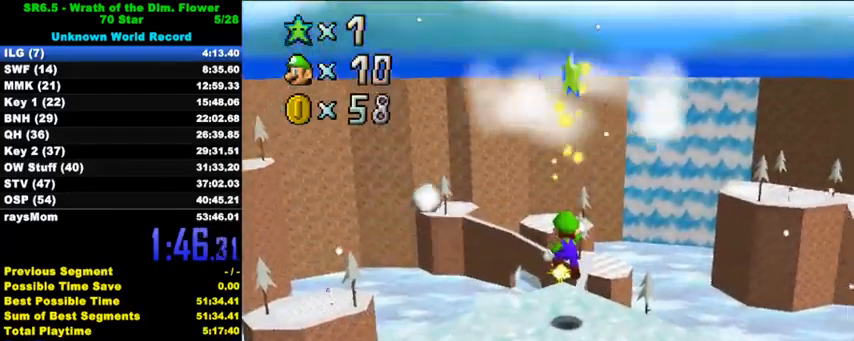
{"keys": [], "events": [[233, "down", "up"], [267, "right", "up"]]}
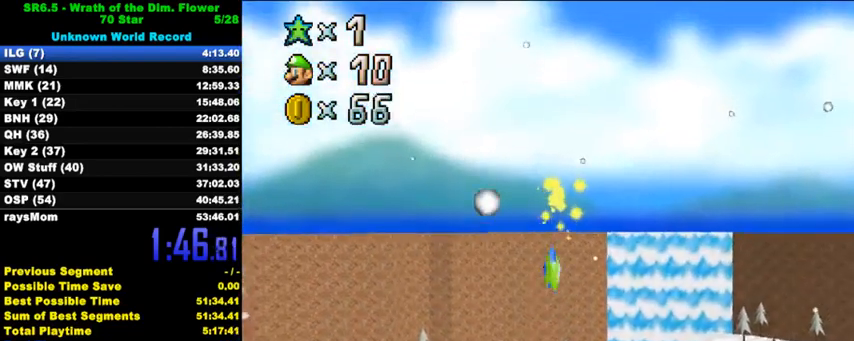
{"keys": [], "events": []}
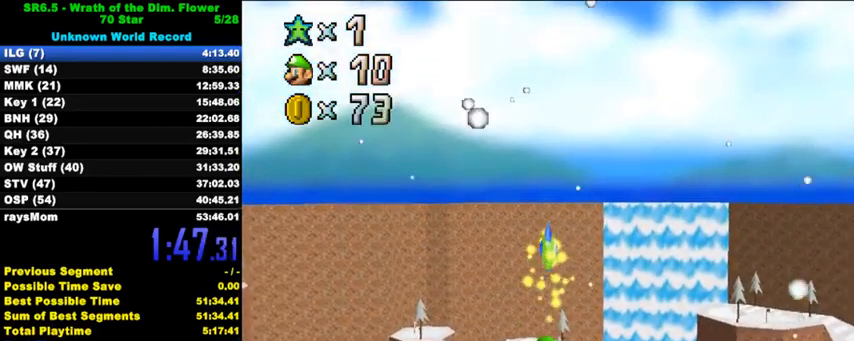
{"keys": [], "events": []}
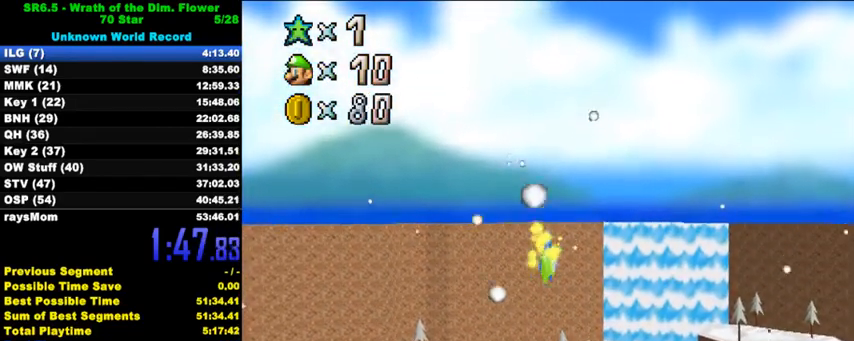
{"keys": [], "events": []}
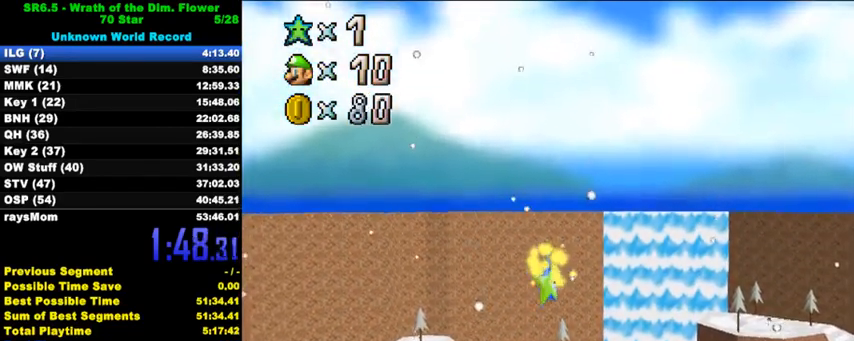
{"keys": ["y"], "events": [[233, "y", "down"], [267, "y", "up"], [333, "y", "down"], [367, "y", "up"], [400, "y", "down"], [433, "y", "up"], [500, "y", "down"]]}
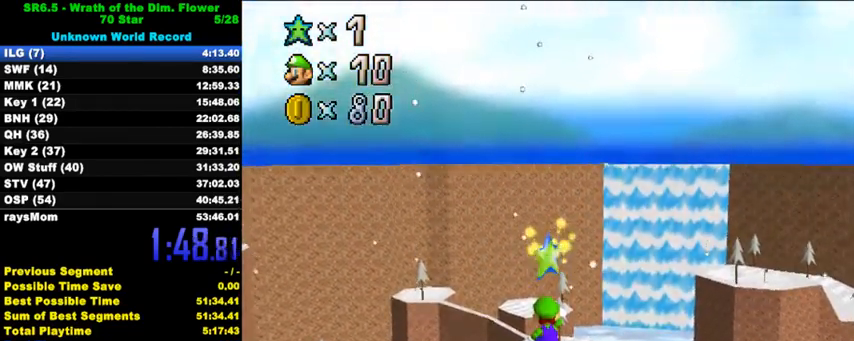
{"keys": [], "events": [[33, "y", "up"], [100, "y", "down"], [133, "y", "up"], [167, "y", "down"], [233, "y", "up"], [367, "y", "down"], [400, "y", "up"], [433, "y", "down"], [467, "y", "up"]]}
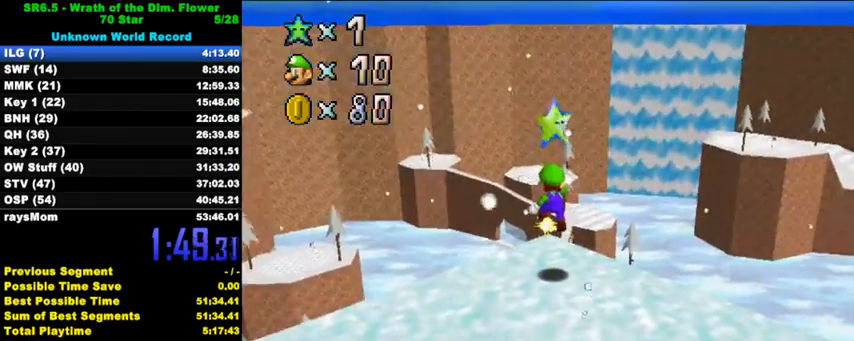
{"keys": ["y"], "events": [[33, "y", "down"], [67, "y", "up"], [100, "y", "down"], [167, "y", "up"], [200, "y", "down"], [233, "y", "up"], [300, "y", "down"], [333, "y", "up"], [400, "y", "down"], [433, "y", "up"], [500, "y", "down"]]}
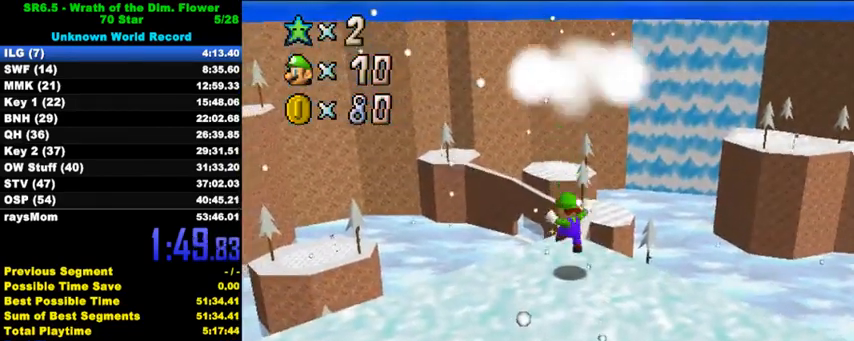
{"keys": [], "events": [[33, "y", "up"]]}
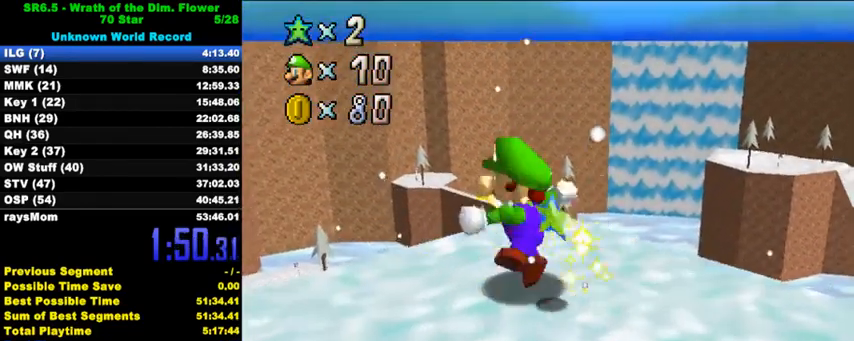
{"keys": [], "events": []}
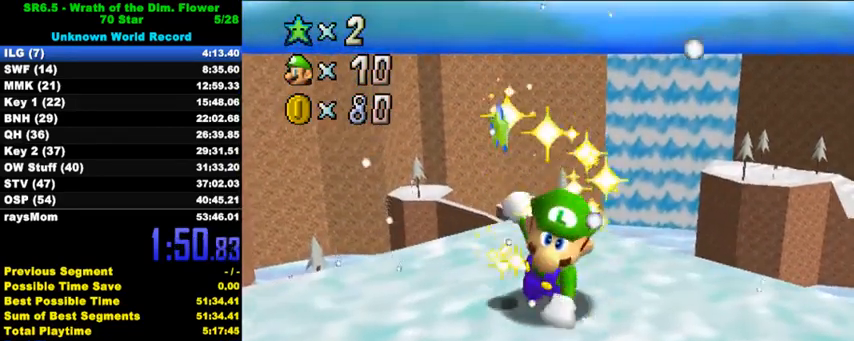
{"keys": [], "events": []}
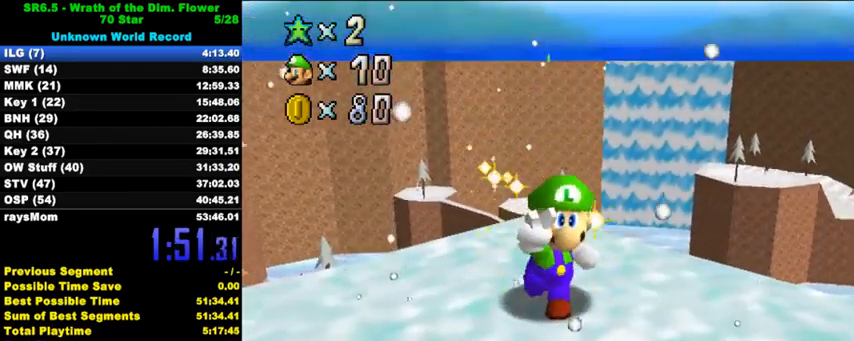
{"keys": [], "events": []}
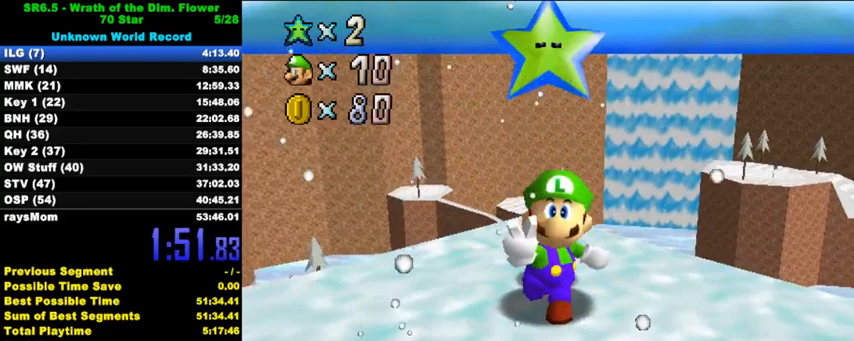
{"keys": ["right"], "events": [[333, "right", "down"], [333, "shift", "down"], [433, "shift", "up"]]}
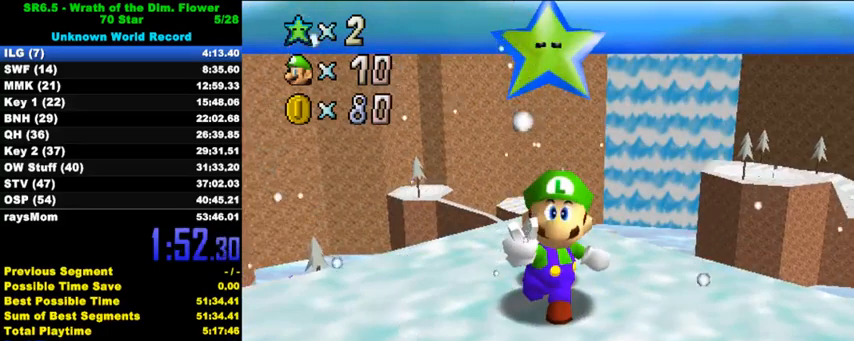
{"keys": ["right", "shift"], "events": [[33, "shift", "down"], [100, "shift", "up"], [167, "shift", "down"], [267, "shift", "up"], [367, "shift", "down"], [433, "shift", "up"], [500, "shift", "down"]]}
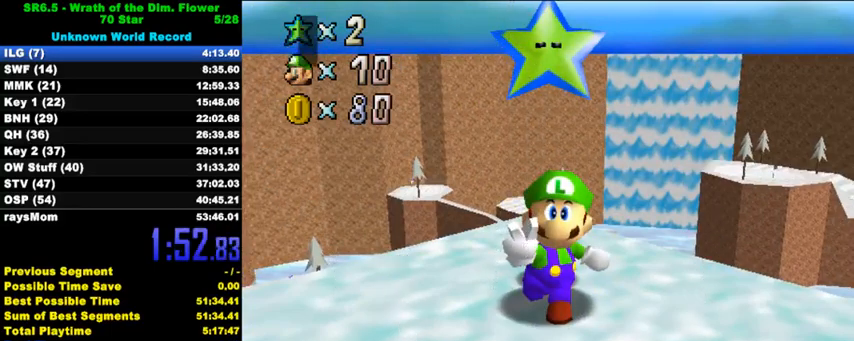
{"keys": ["right"], "events": [[67, "shift", "up"], [167, "shift", "down"], [233, "shift", "up"], [300, "shift", "down"], [367, "shift", "up"], [433, "shift", "down"], [500, "shift", "up"]]}
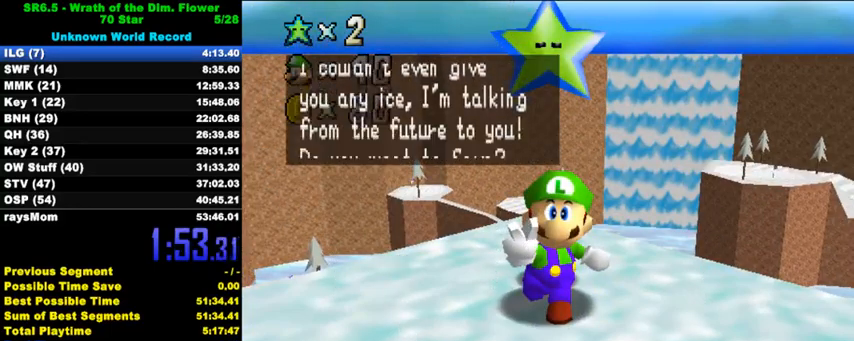
{"keys": ["right", "shift"], "events": [[100, "shift", "down"], [133, "shift", "up"], [233, "shift", "down"], [300, "shift", "up"], [367, "shift", "down"], [433, "shift", "up"], [500, "shift", "down"]]}
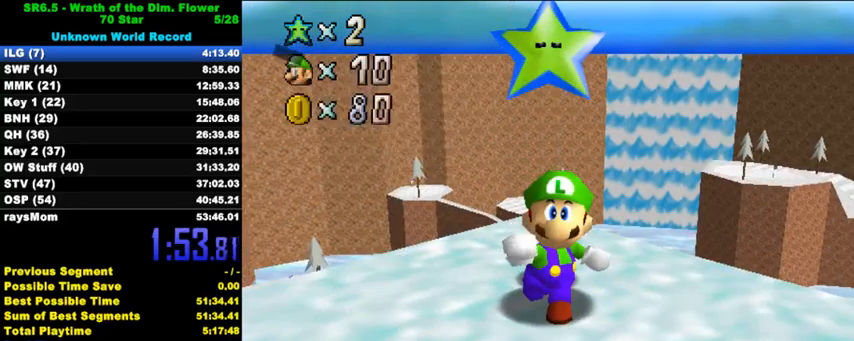
{"keys": ["up"], "events": [[100, "shift", "up"], [233, "up", "down"], [267, "right", "up"]]}
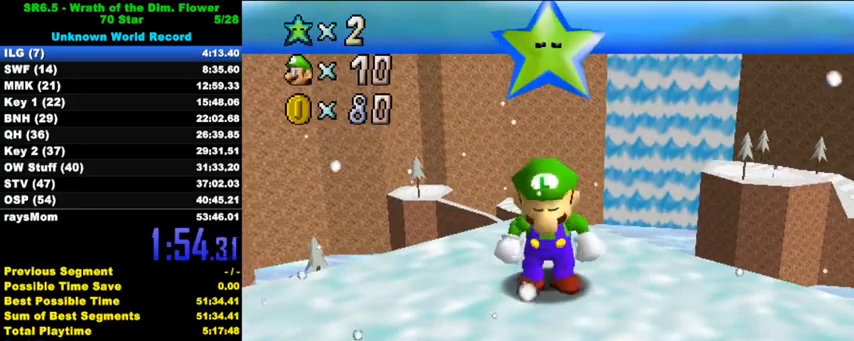
{"keys": ["right", "up"], "events": [[300, "right", "down"], [367, "shift", "down"], [433, "shift", "up"]]}